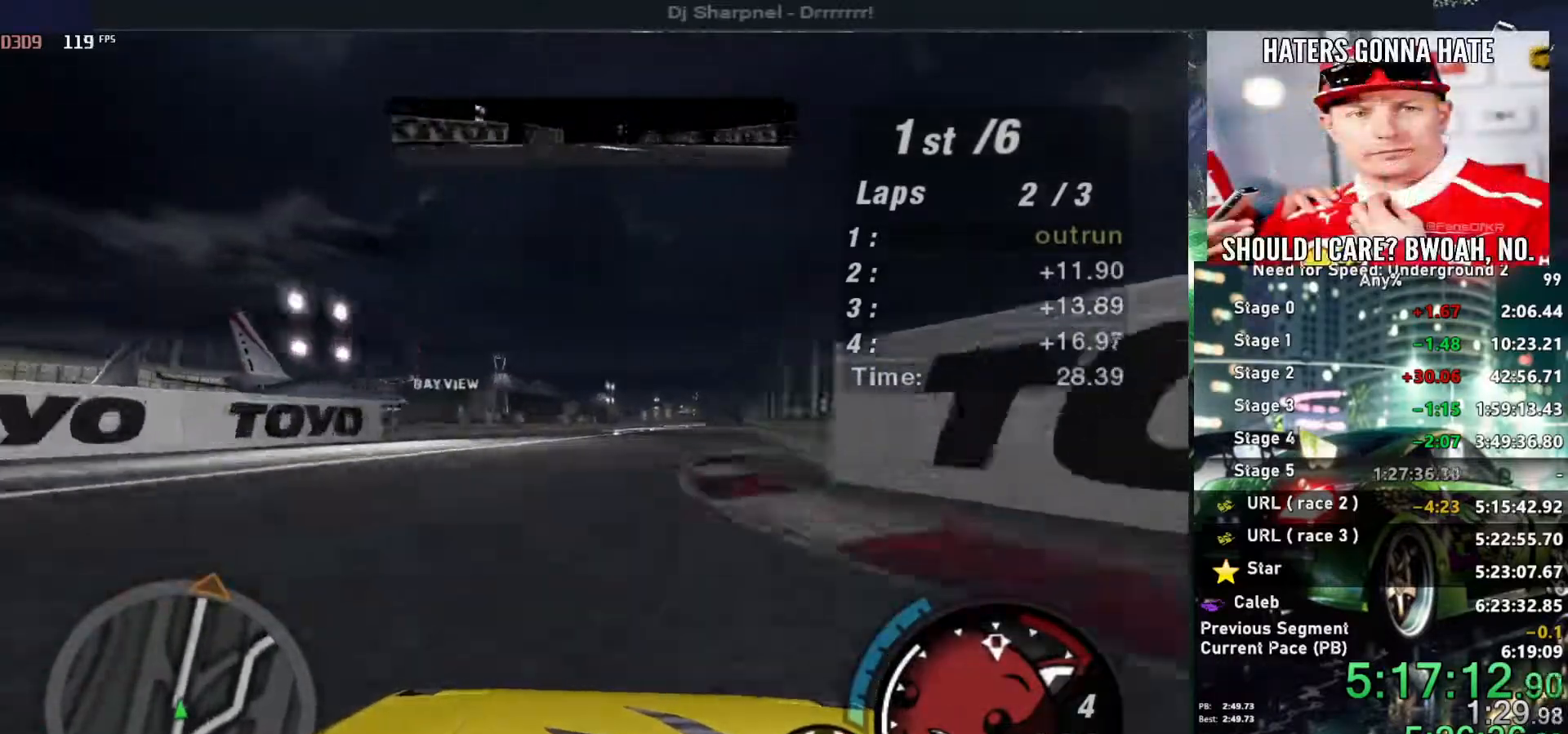
Gameplay with keyboard; each line is a JSON object with the keys held at the frame after it. "events" lists presses ("down") and releases ("up") of "alt", "ctrl", "down", "escape", "left", "r", "return", "right", "shift", "space", "super", "t", "tab", "u" and "up" between this image and that frame as [ms after this image, input, new state], when the widget could be followed in between. No other keys are recorded. Mouse input is not recorded.
{"keys": ["up"], "events": [[100, "right", "up"], [266, "right", "down"], [366, "right", "up"]]}
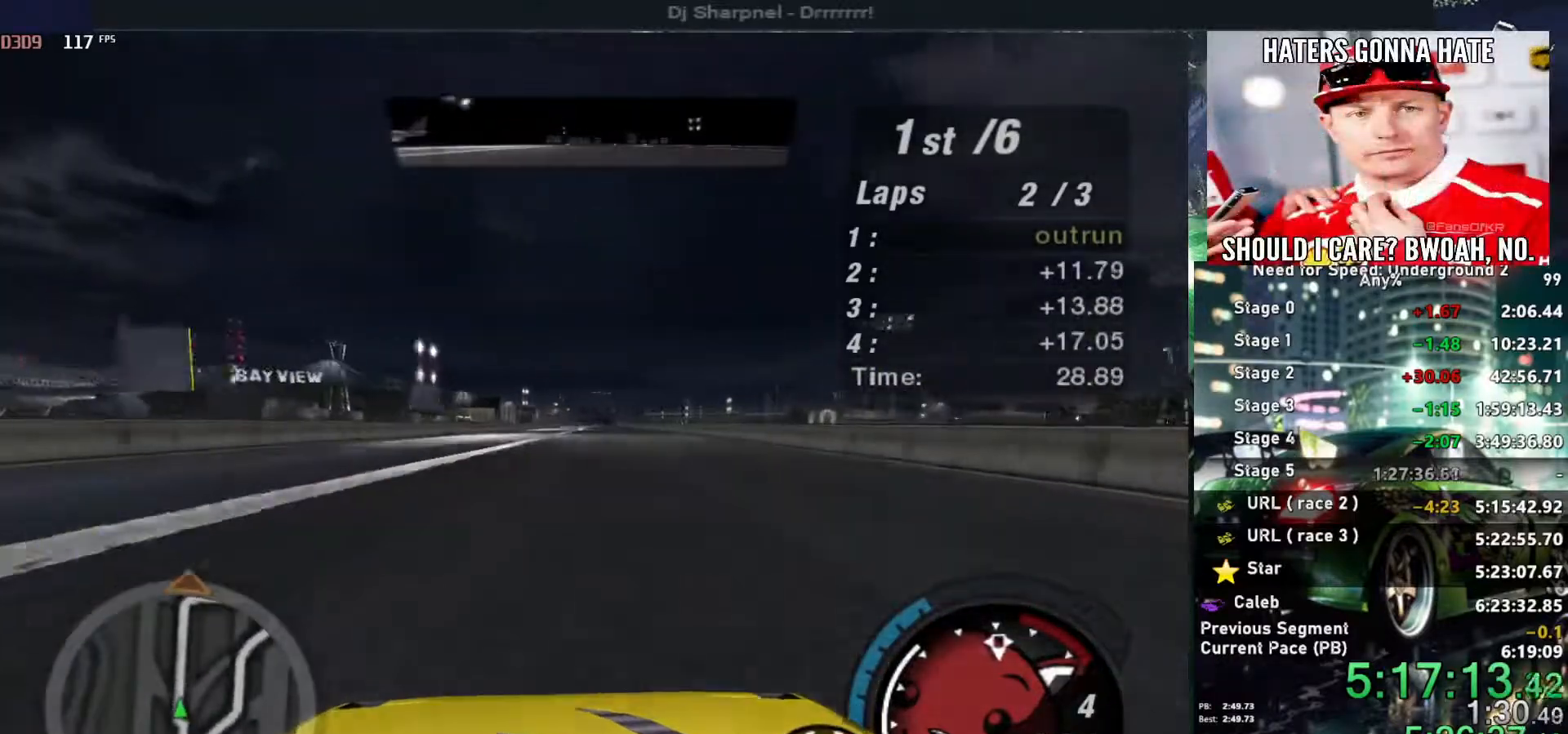
{"keys": ["up"], "events": []}
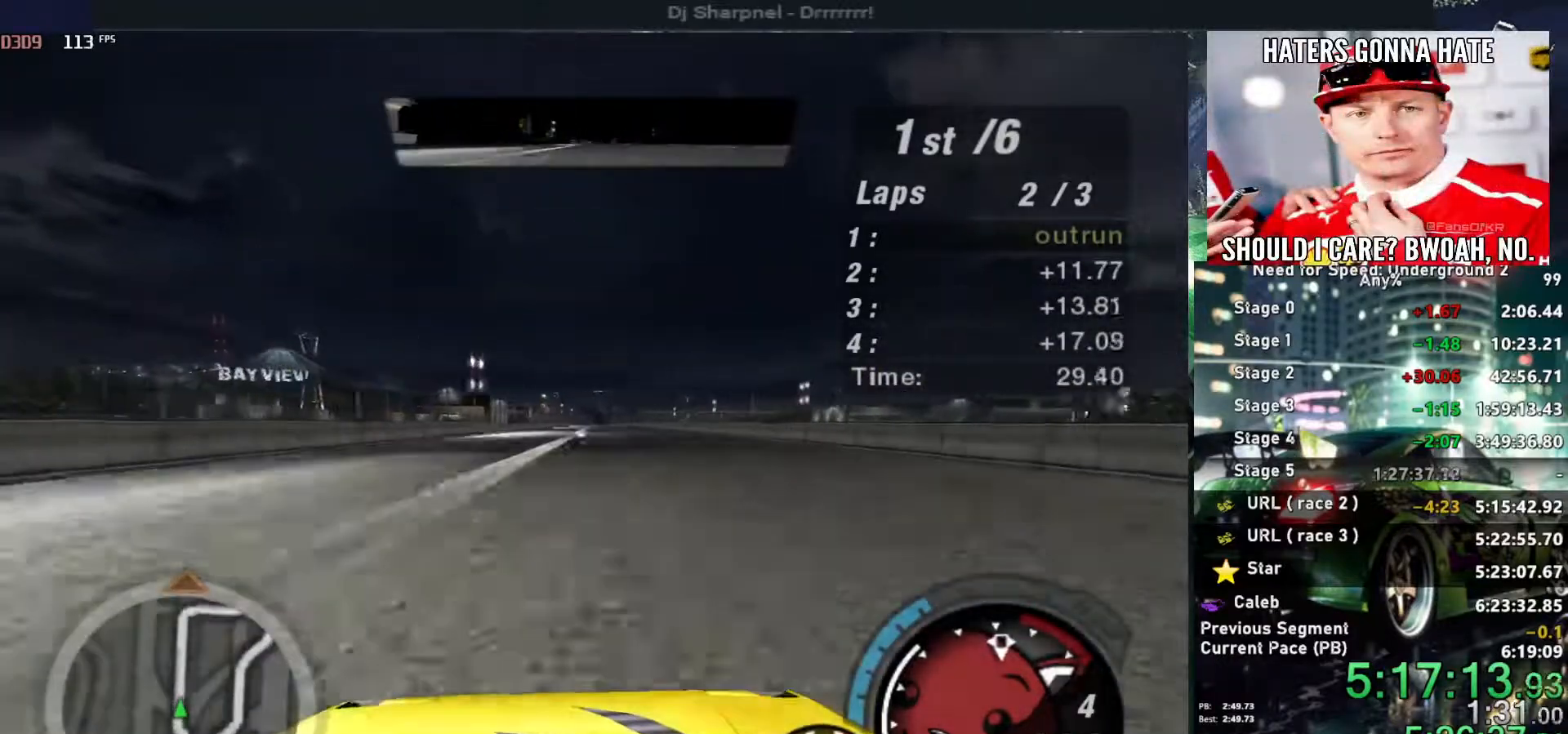
{"keys": ["up"], "events": []}
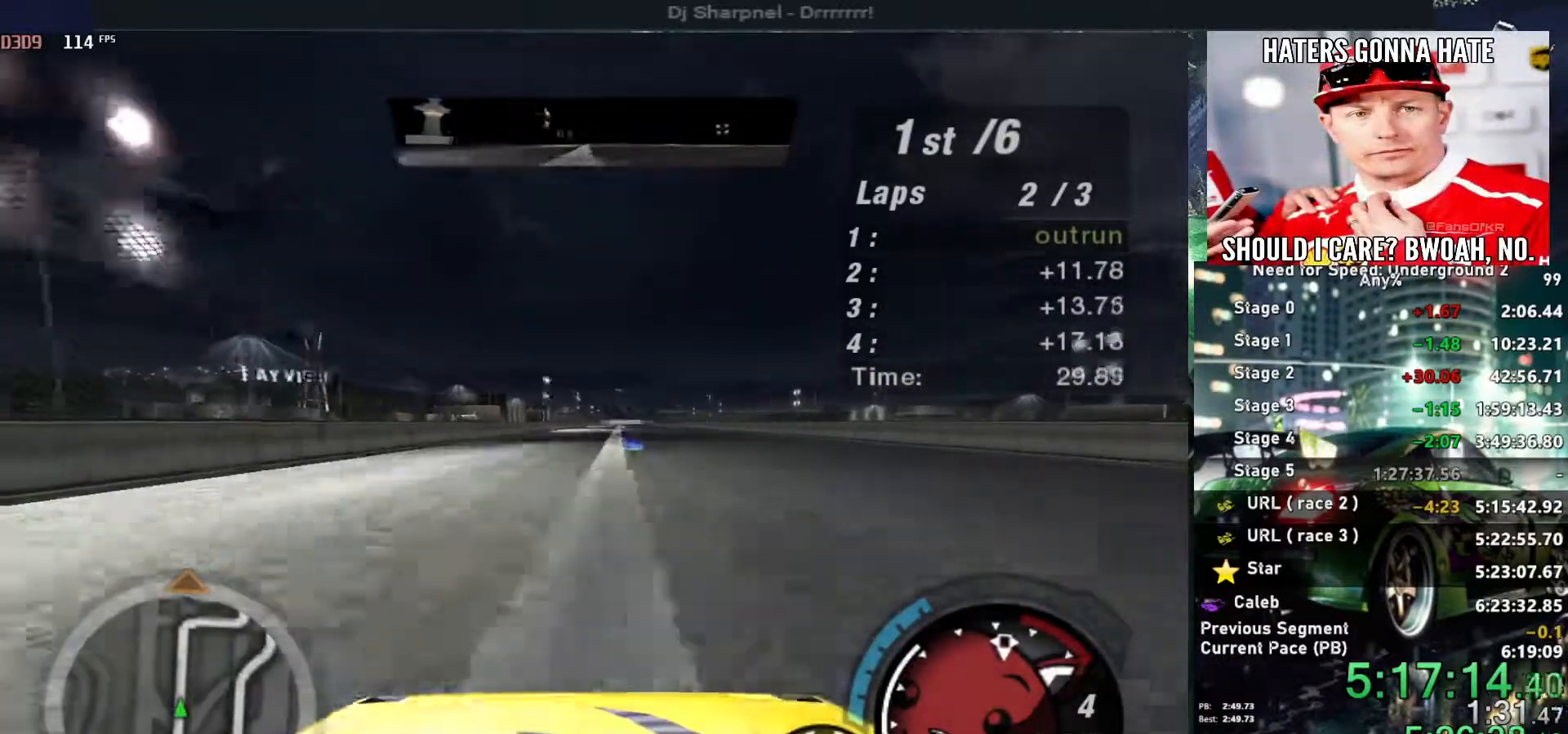
{"keys": ["up"], "events": [[366, "right", "down"], [466, "right", "up"]]}
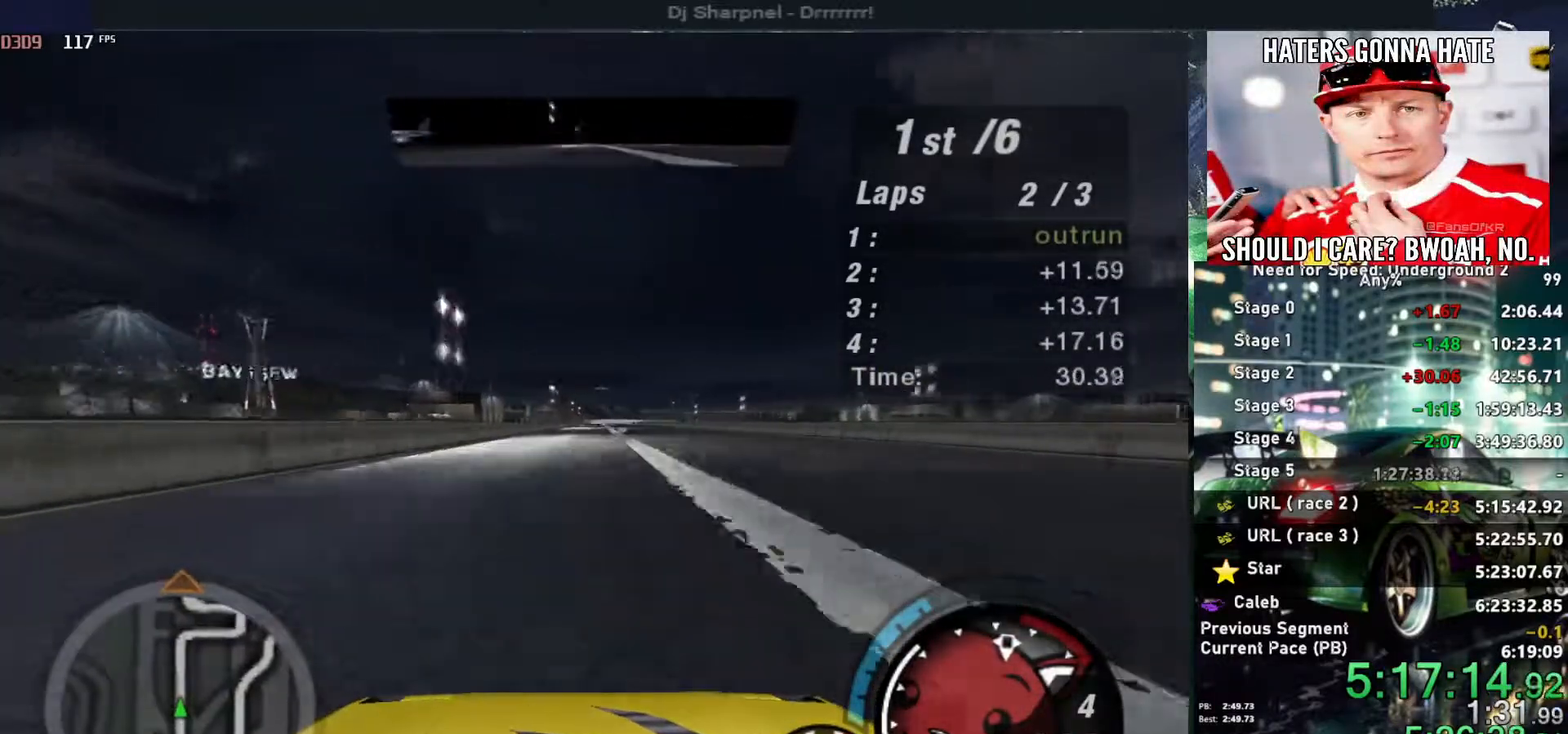
{"keys": ["up"], "events": [[100, "left", "down"], [183, "left", "up"]]}
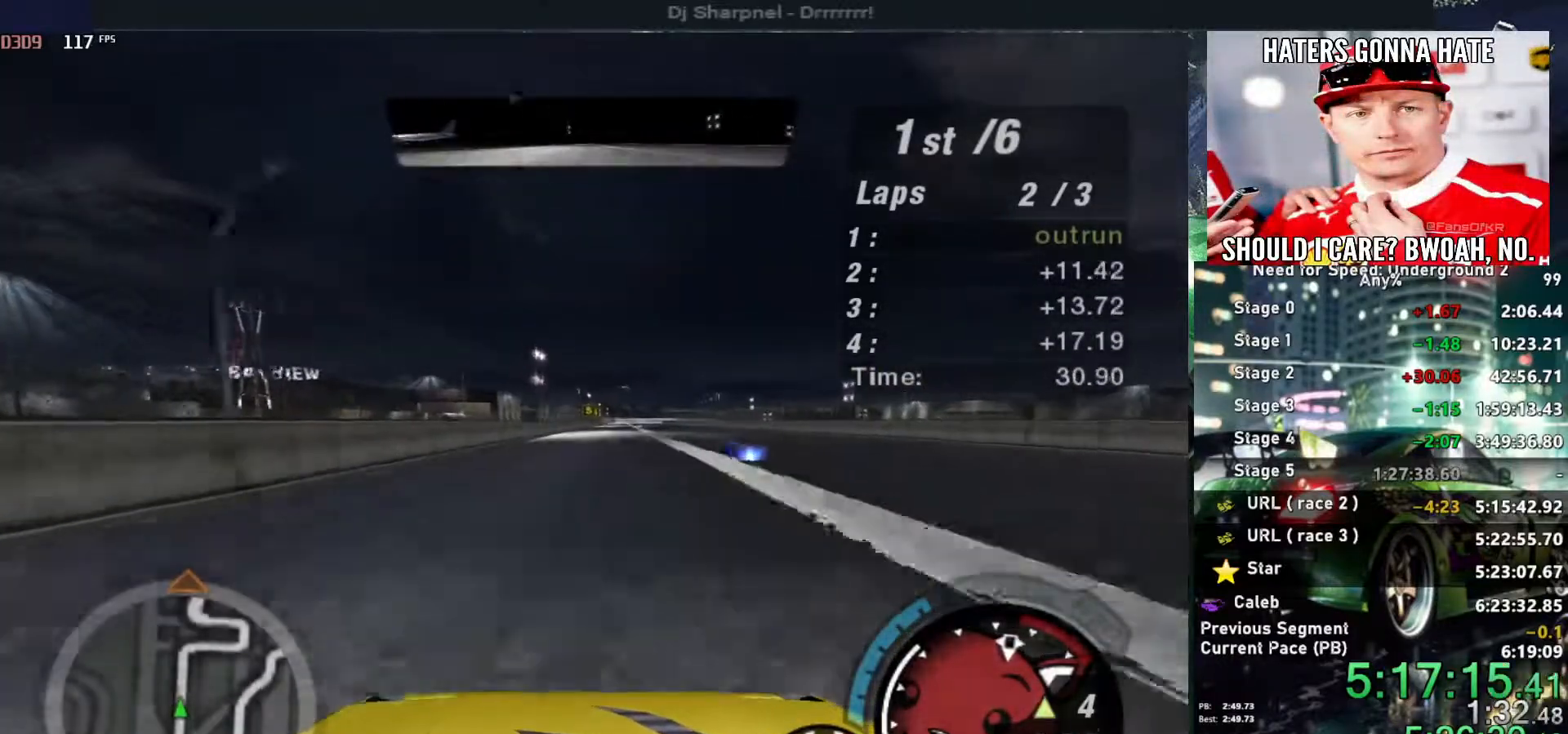
{"keys": ["up"], "events": [[66, "right", "down"], [116, "right", "up"]]}
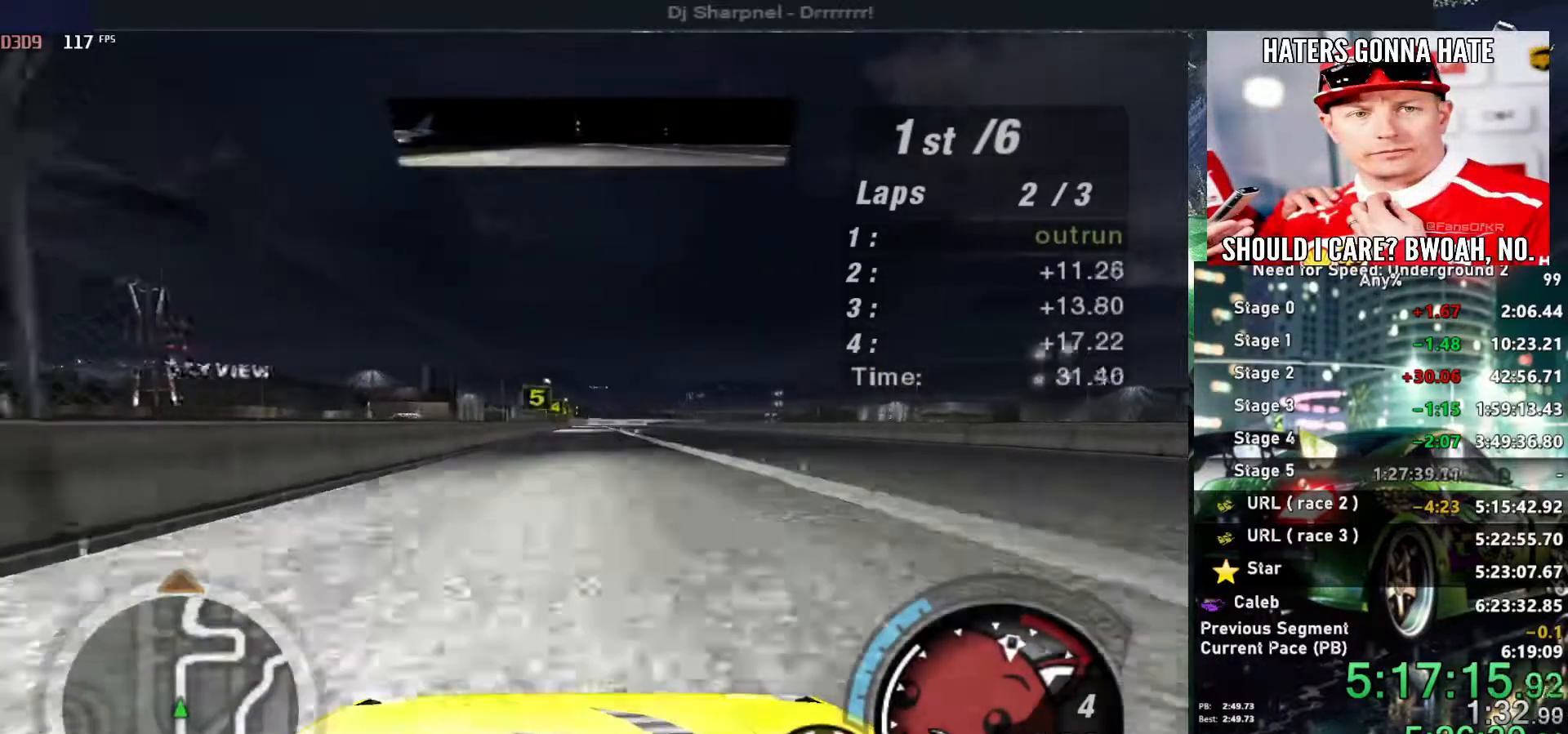
{"keys": ["up"], "events": []}
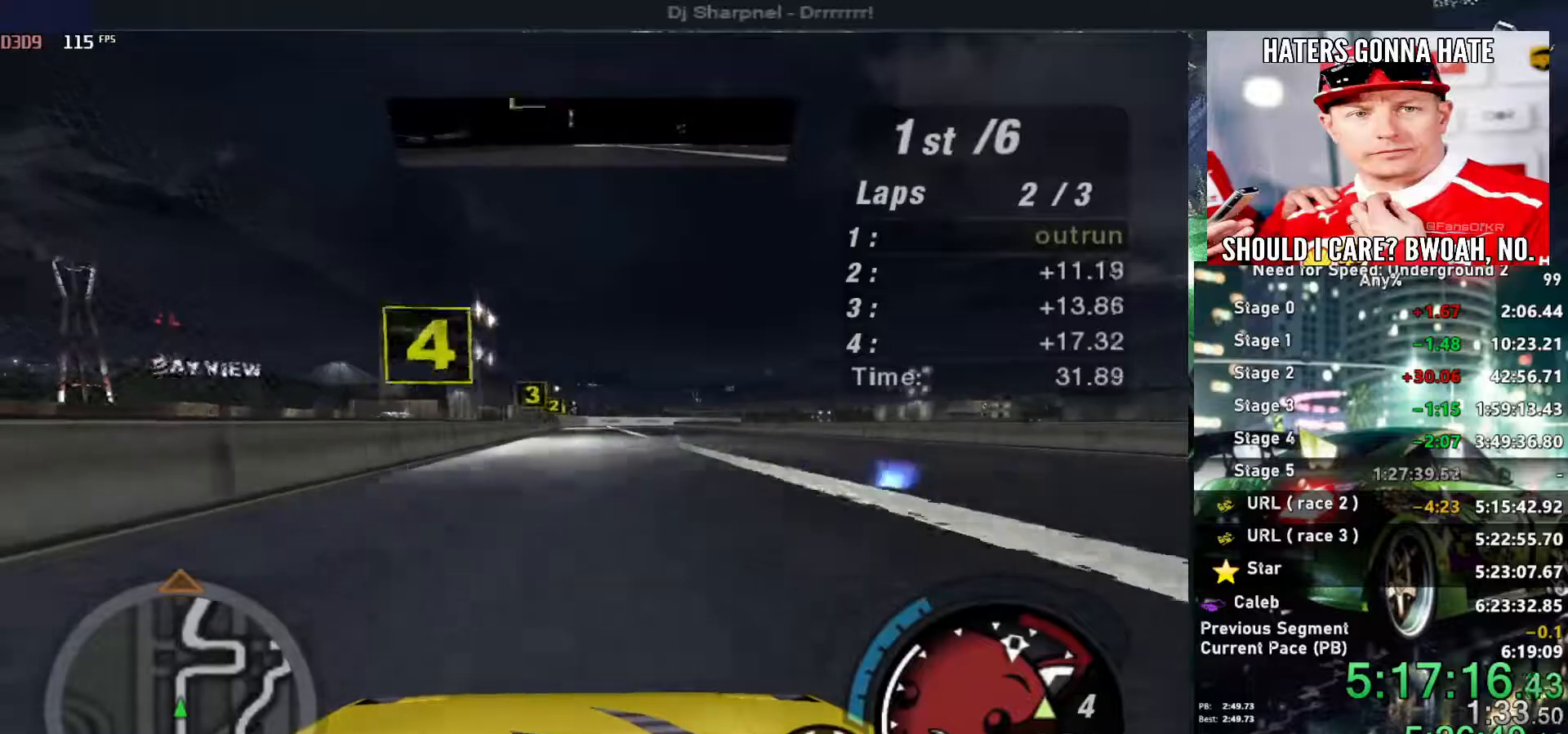
{"keys": ["up"], "events": [[383, "left", "down"], [466, "left", "up"]]}
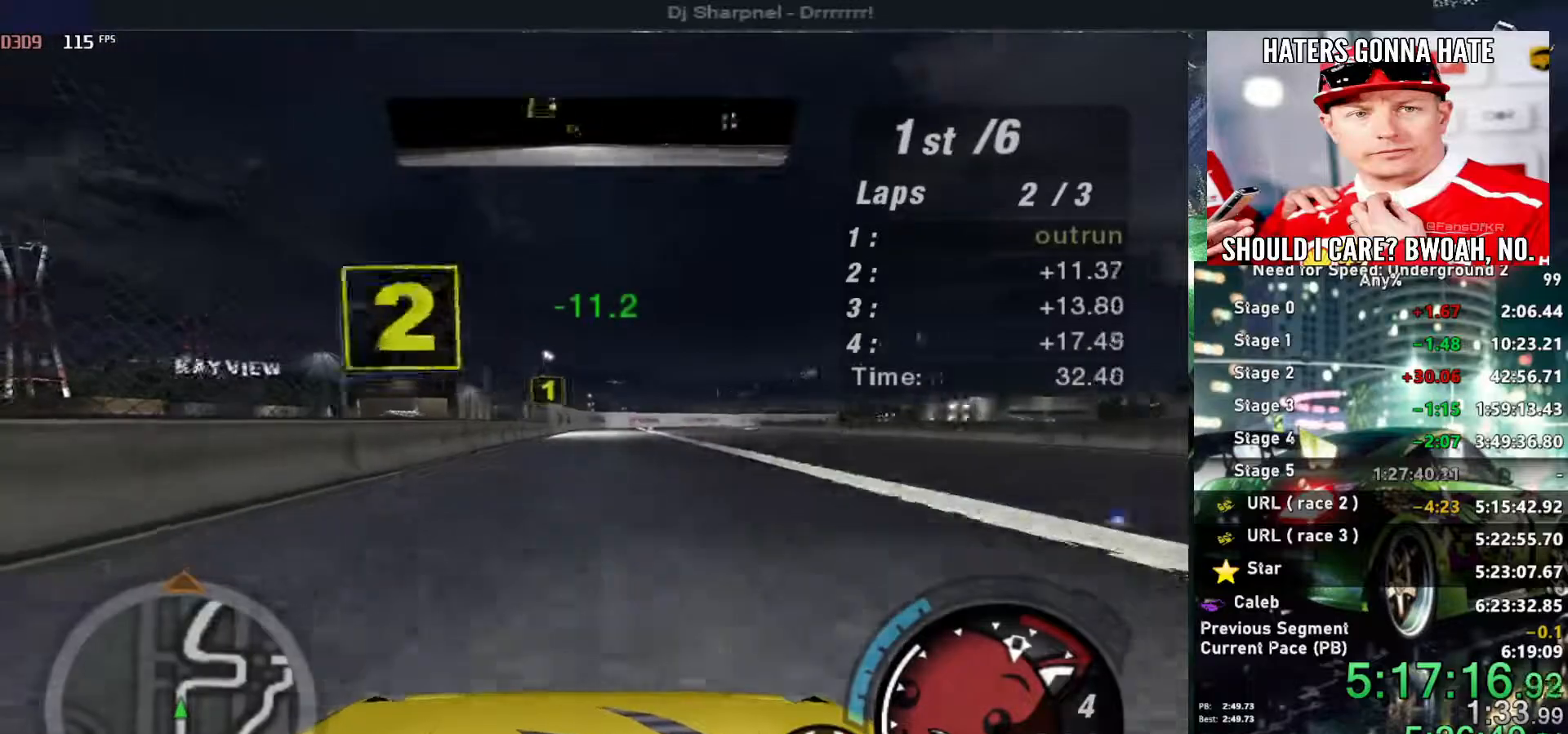
{"keys": ["up"], "events": [[250, "left", "down"], [300, "ctrl", "down"], [350, "left", "up"], [450, "ctrl", "up"]]}
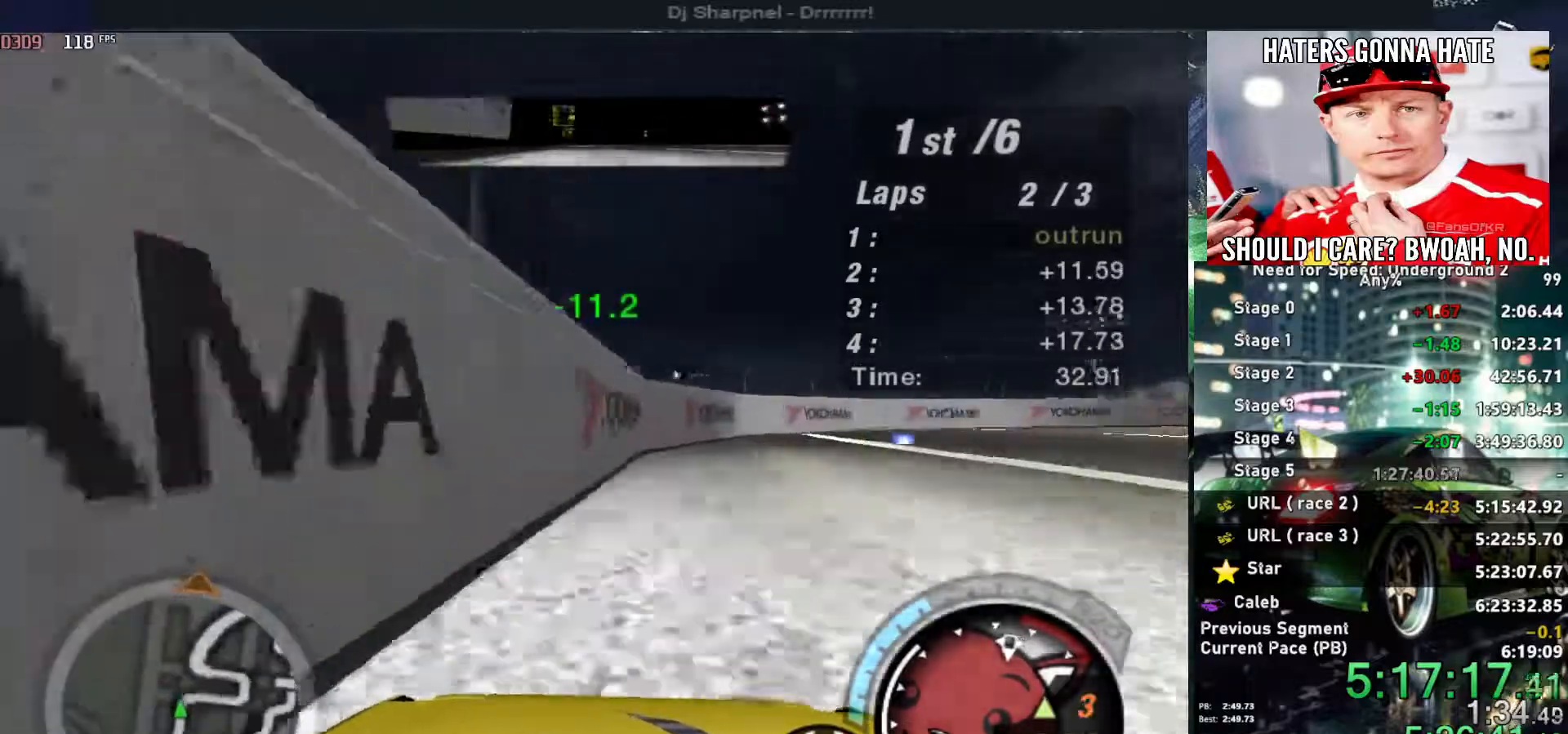
{"keys": ["right", "up"], "events": [[33, "right", "down"], [233, "right", "up"], [316, "right", "down"]]}
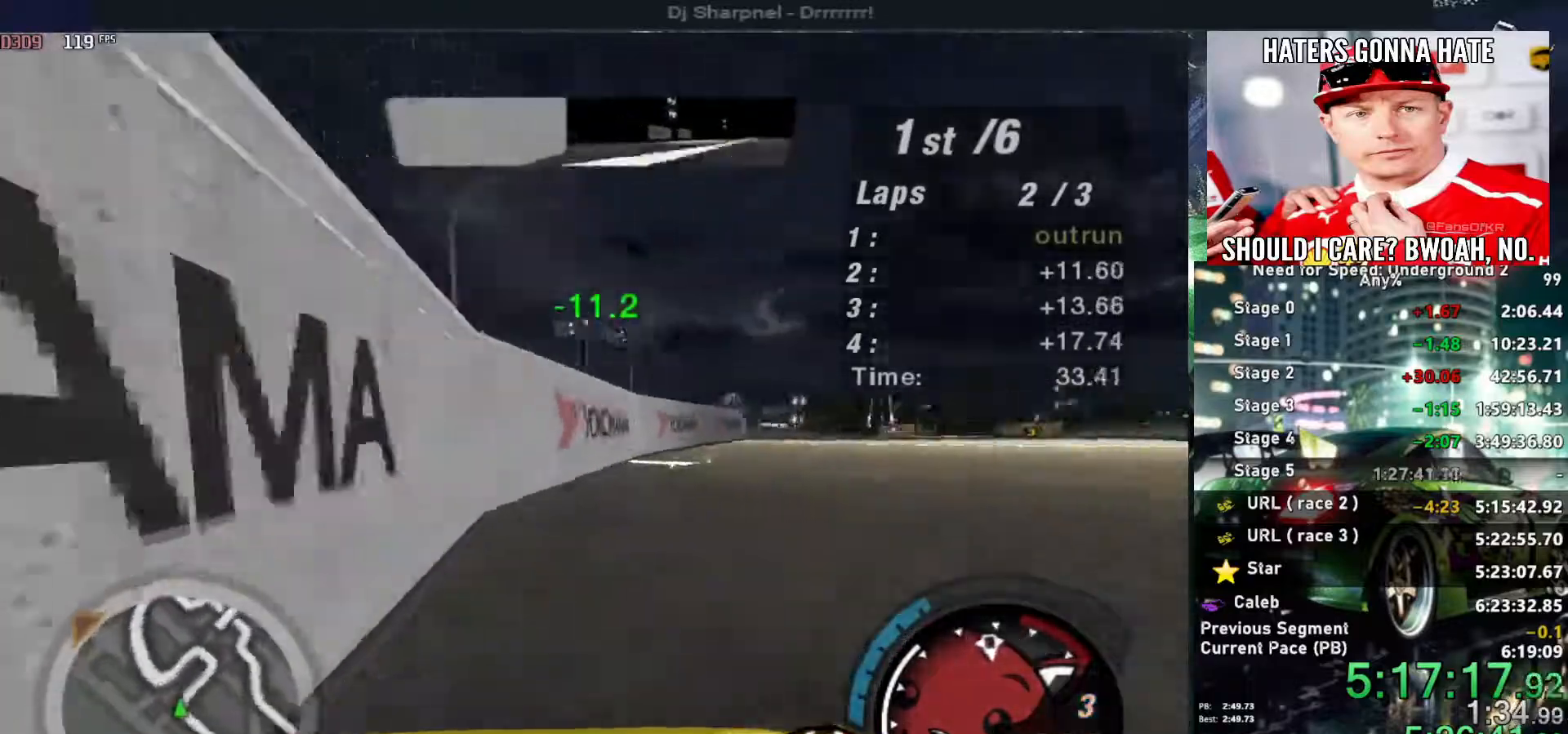
{"keys": ["right", "up"], "events": [[100, "right", "up"], [383, "right", "down"]]}
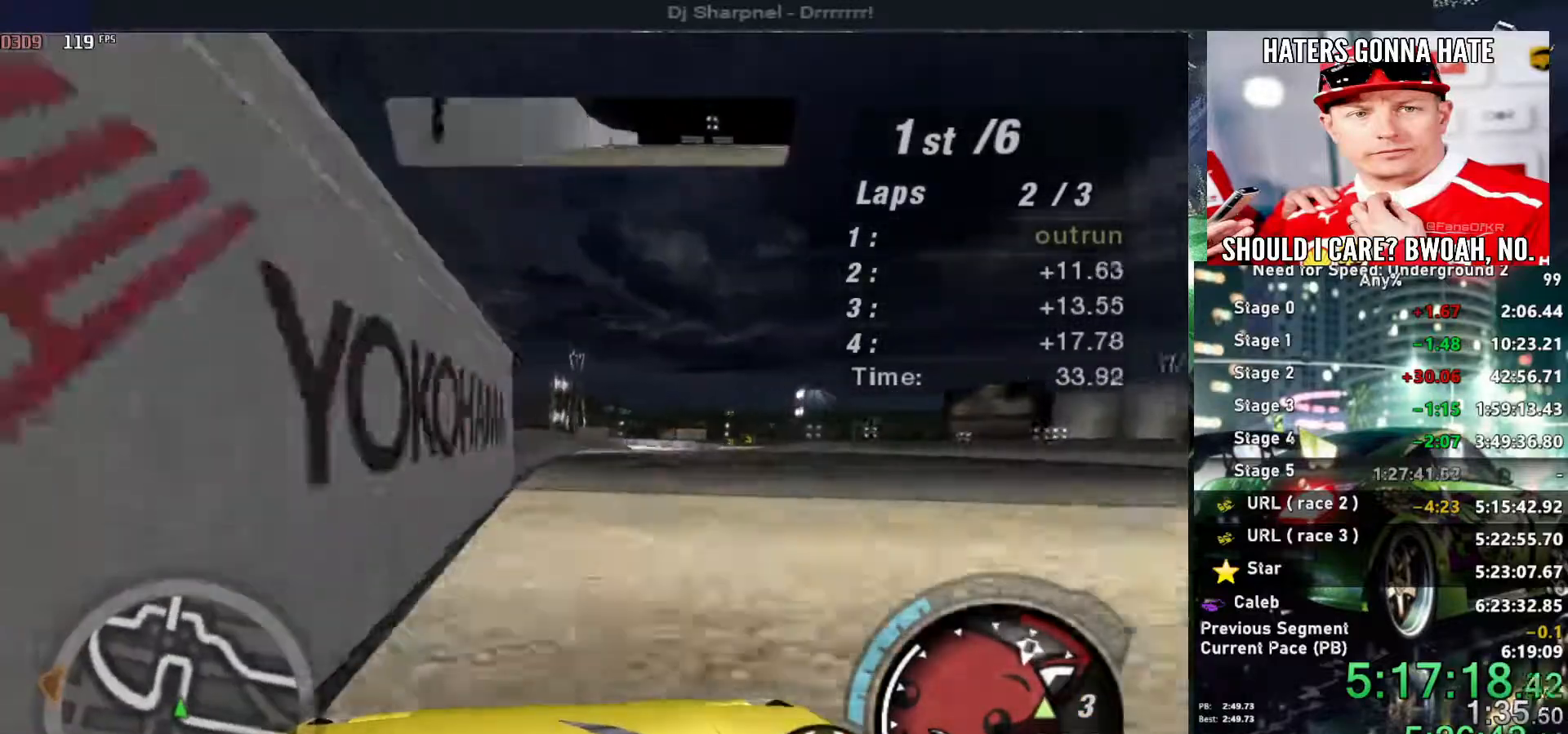
{"keys": ["right", "up"], "events": [[16, "right", "up"], [166, "right", "down"], [250, "right", "up"], [450, "right", "down"]]}
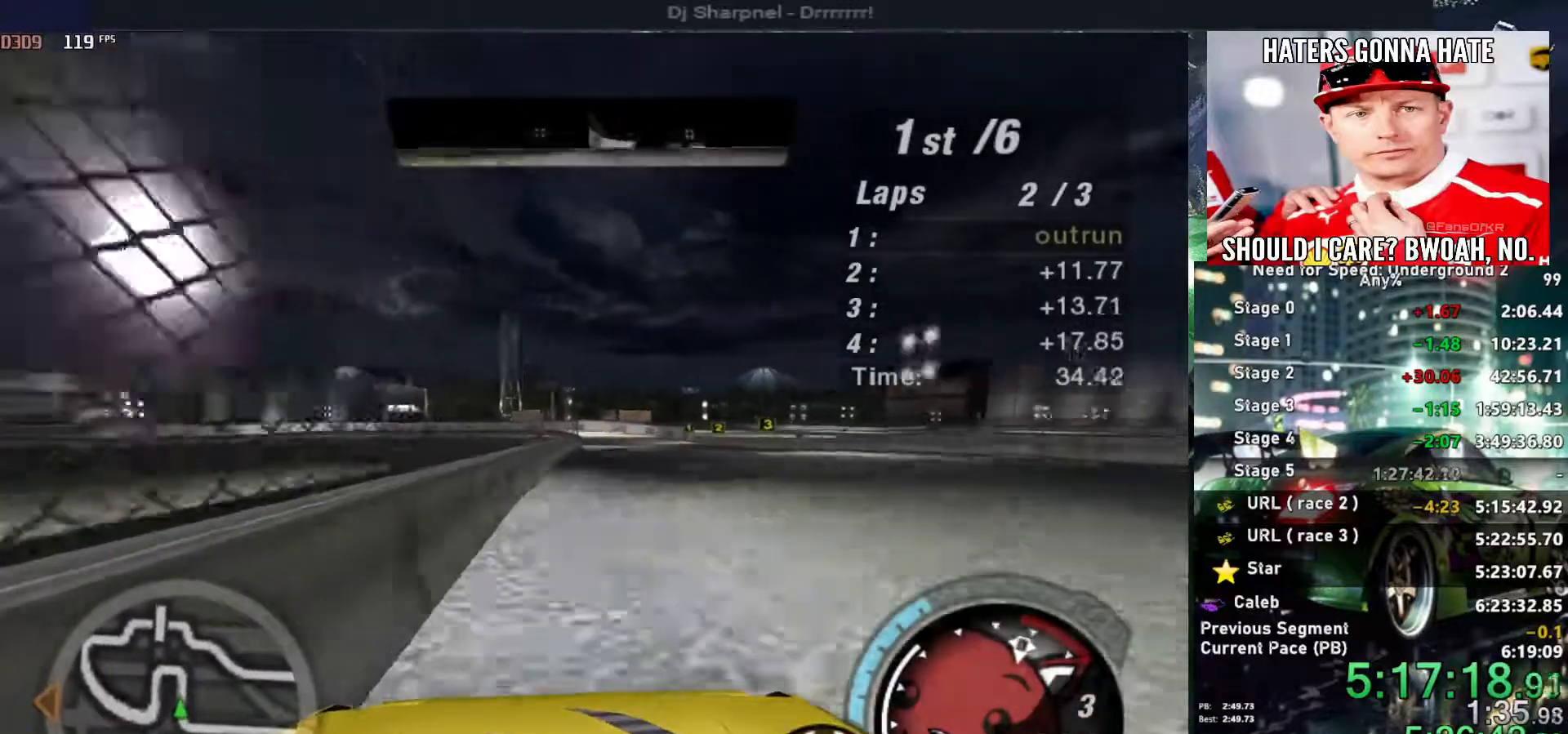
{"keys": ["right", "up"], "events": [[133, "right", "up"], [266, "right", "down"]]}
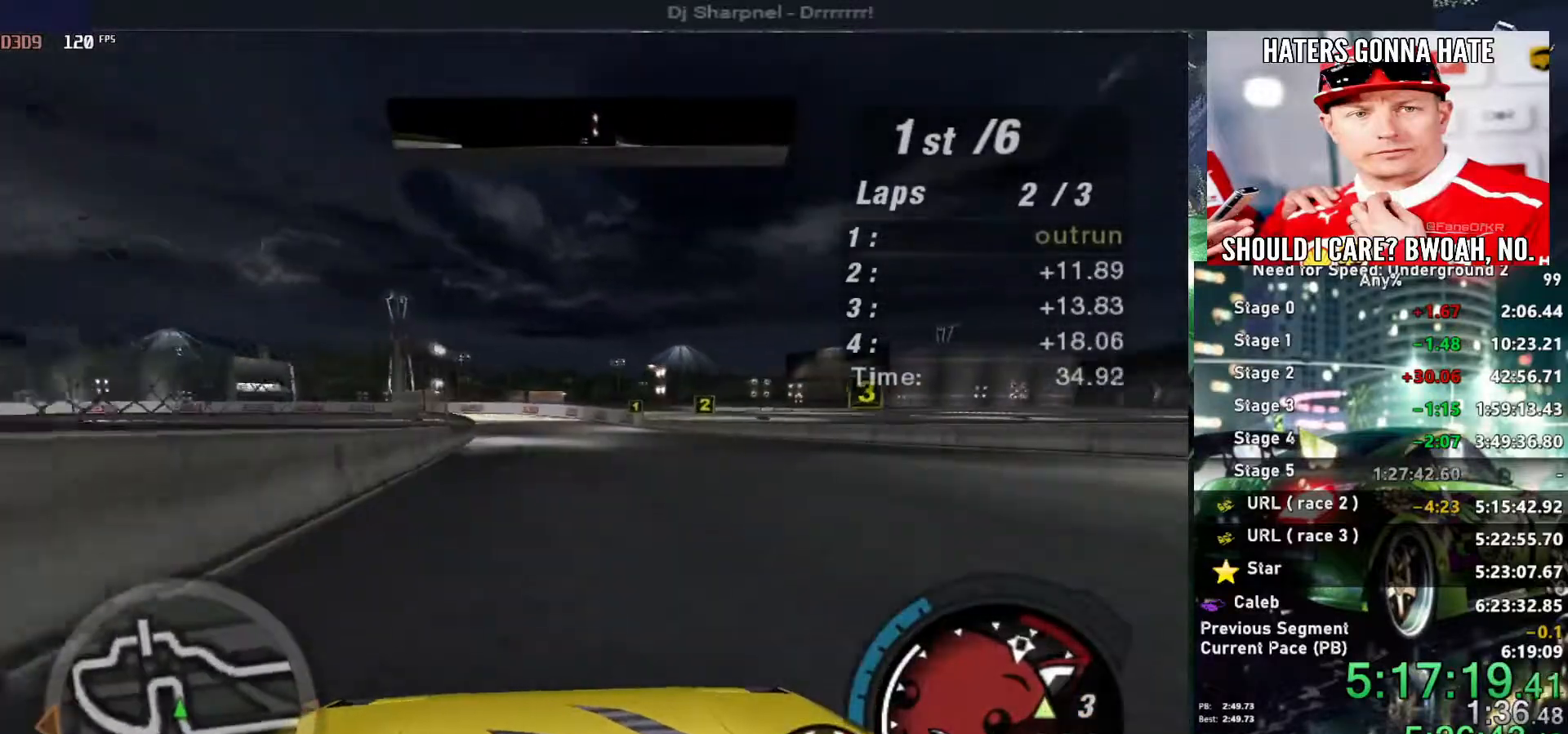
{"keys": ["up"], "events": [[50, "right", "up"]]}
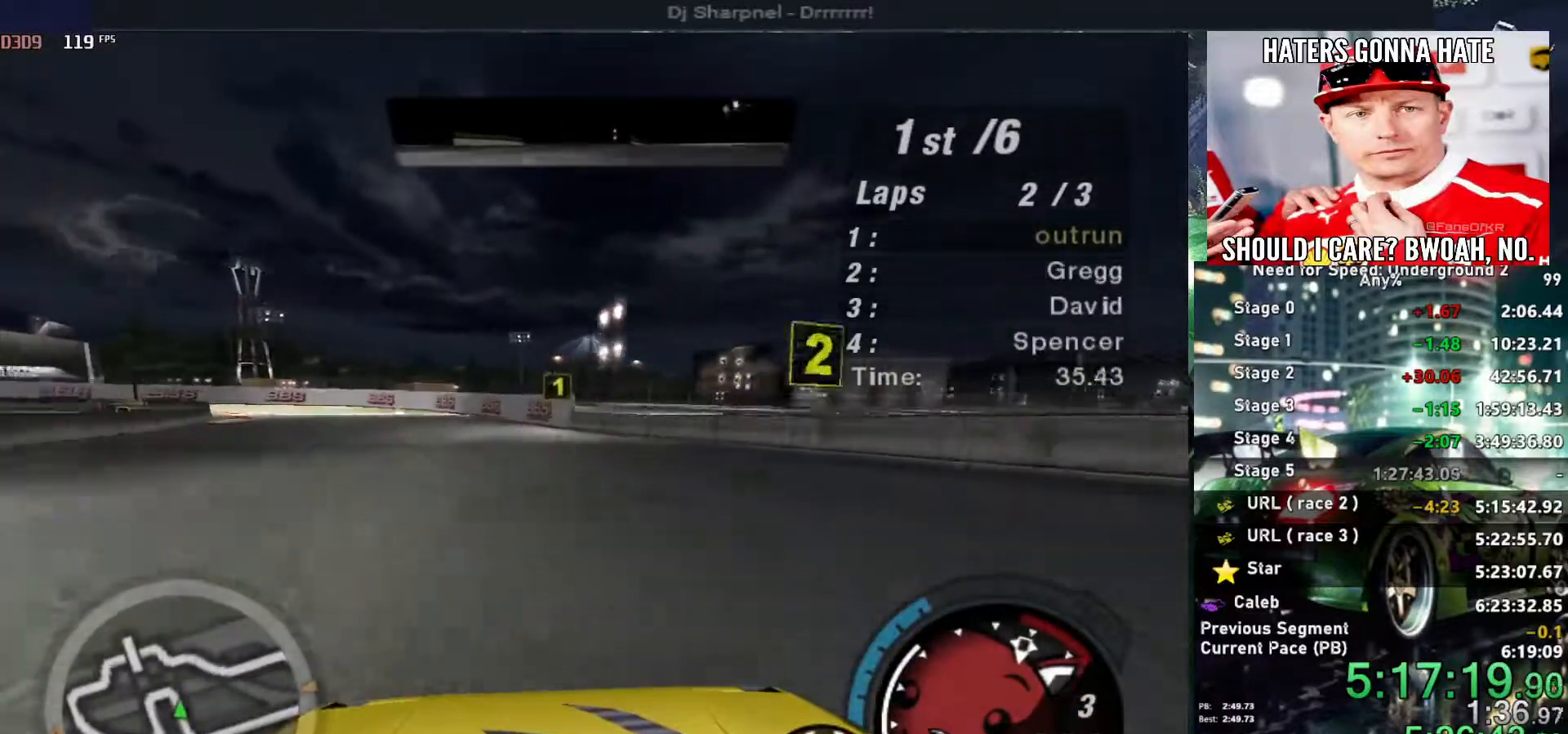
{"keys": ["left", "up"], "events": [[66, "left", "down"], [216, "left", "up"], [400, "left", "down"], [450, "left", "up"], [483, "left", "down"]]}
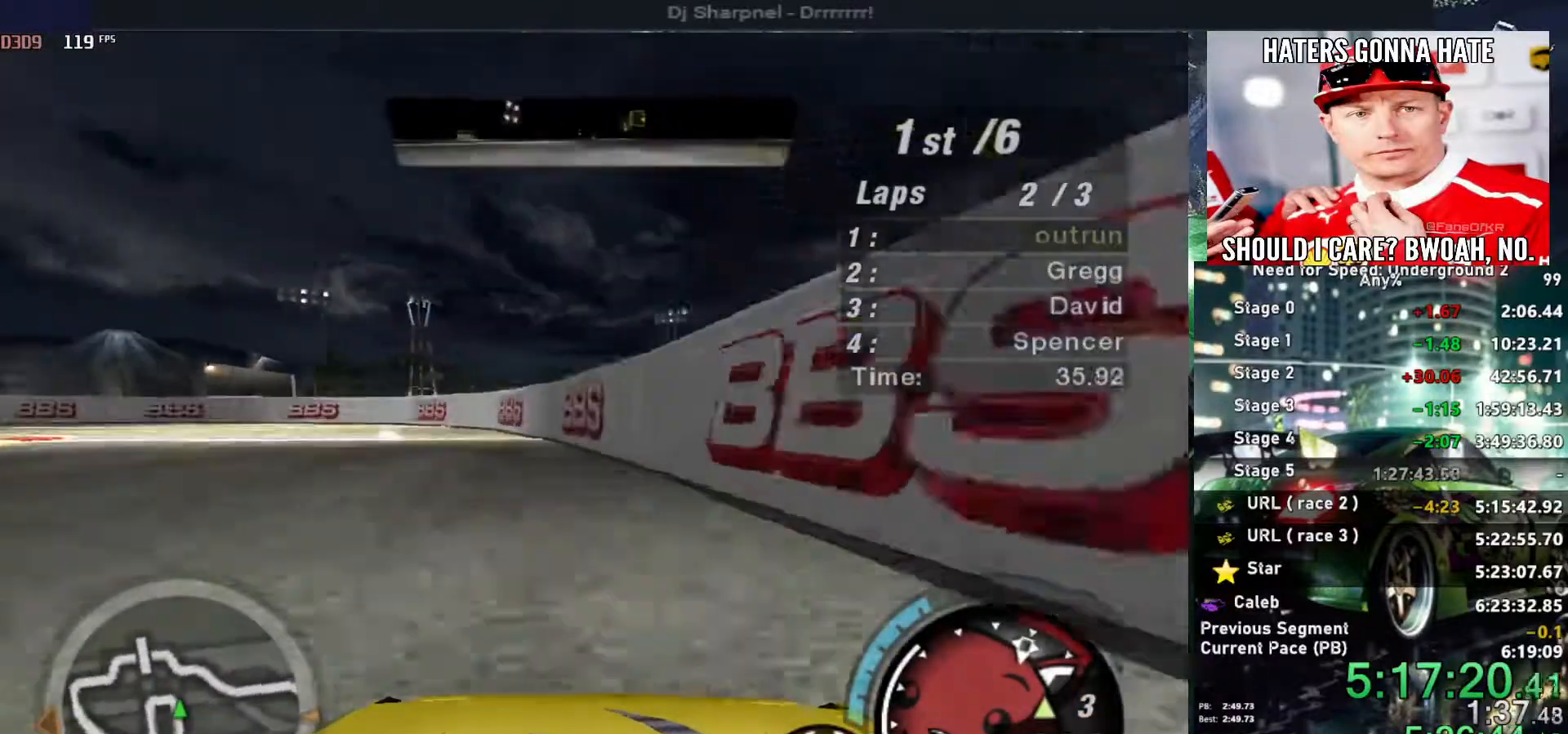
{"keys": ["left", "up"], "events": []}
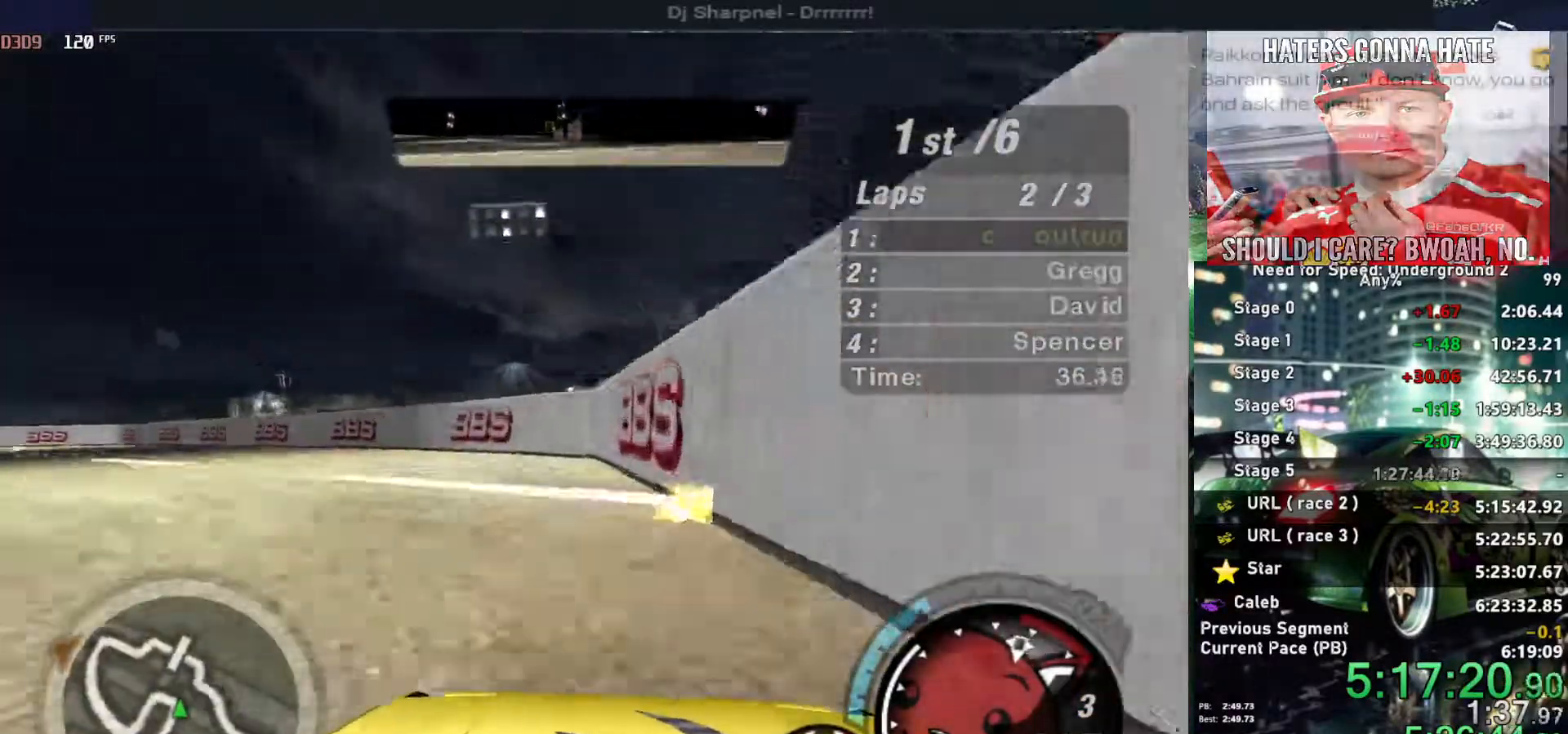
{"keys": ["left", "up"], "events": []}
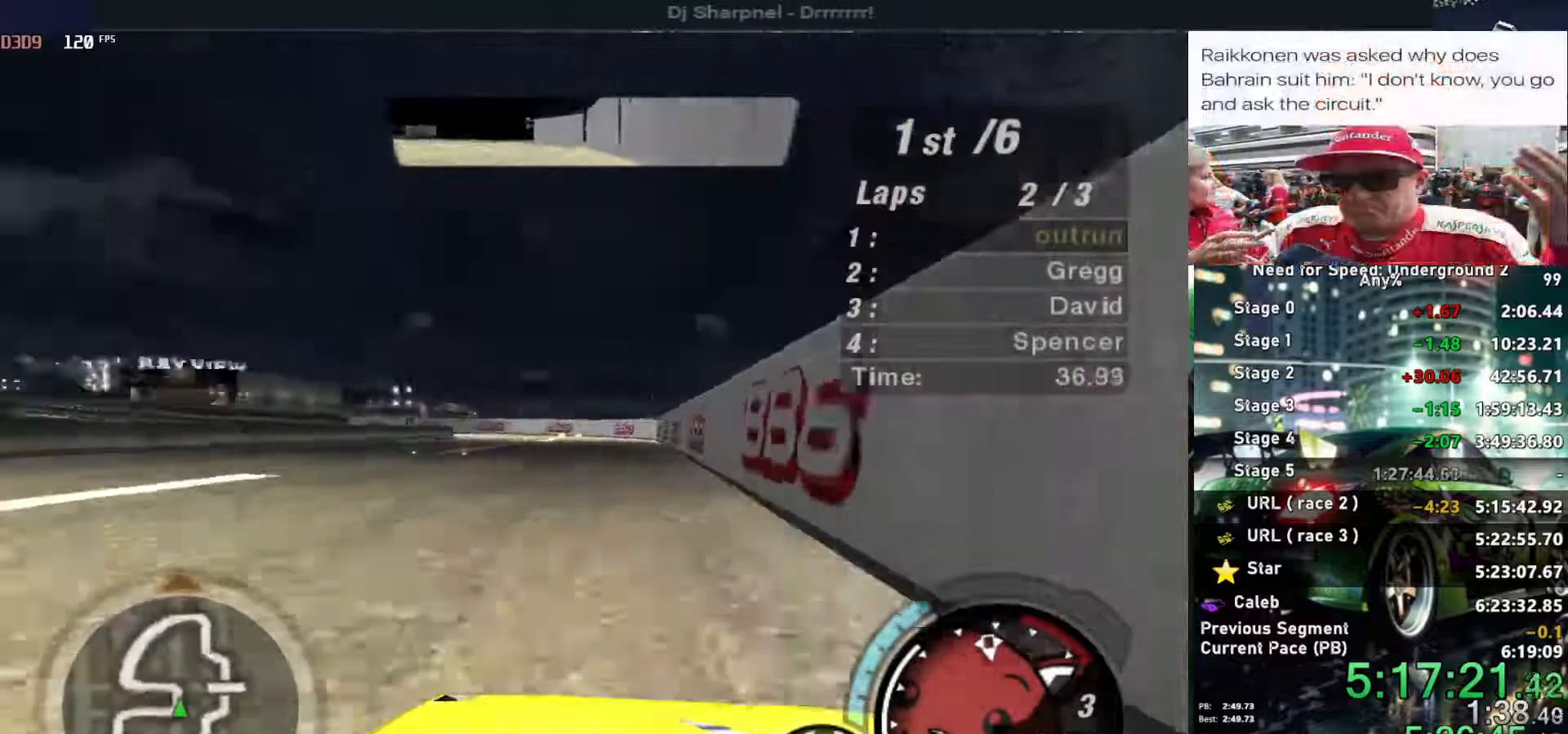
{"keys": ["right", "up"], "events": [[16, "left", "up"], [116, "right", "down"], [266, "right", "up"], [300, "left", "down"], [350, "left", "up"], [350, "right", "down"]]}
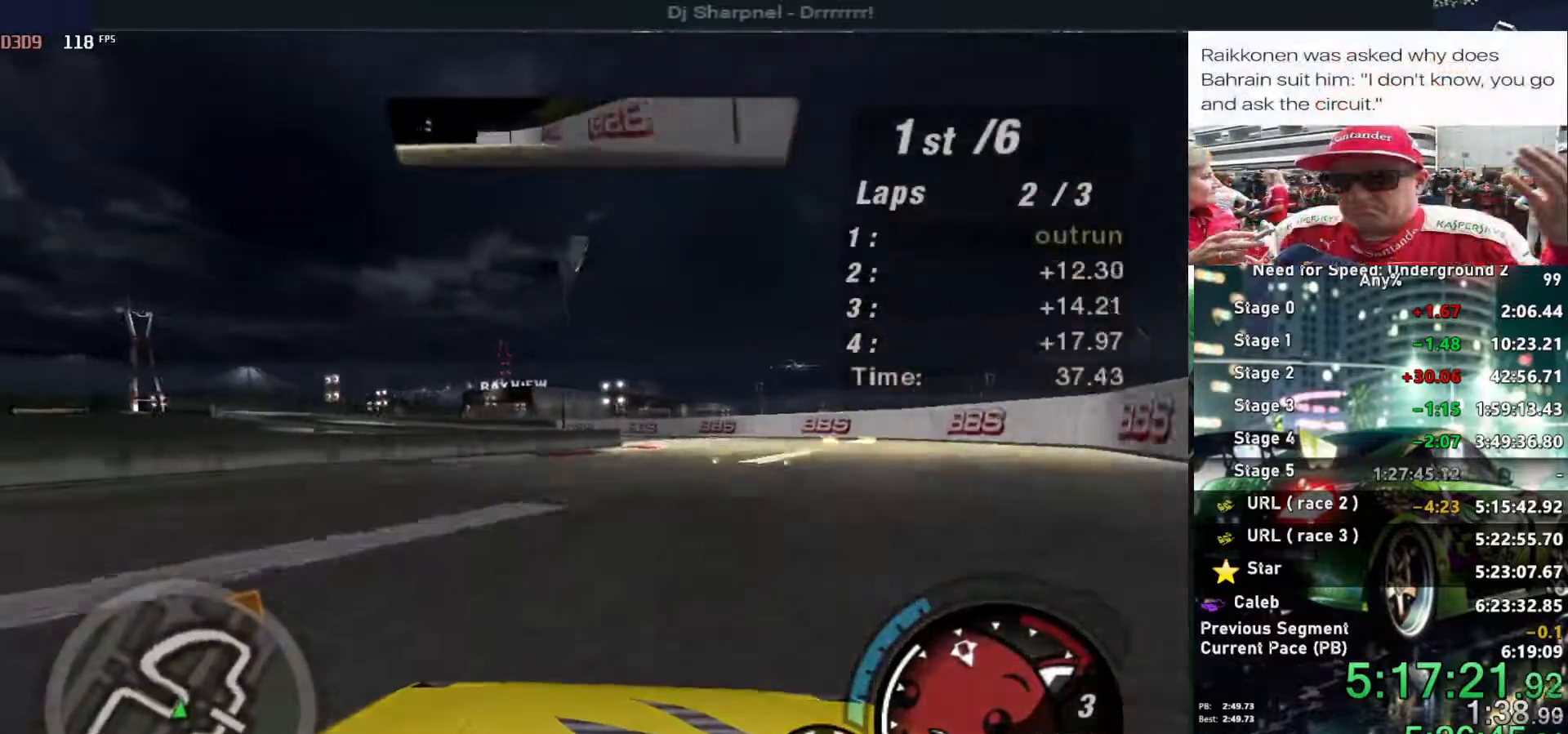
{"keys": ["up"], "events": [[133, "left", "down"], [133, "right", "up"], [500, "left", "up"]]}
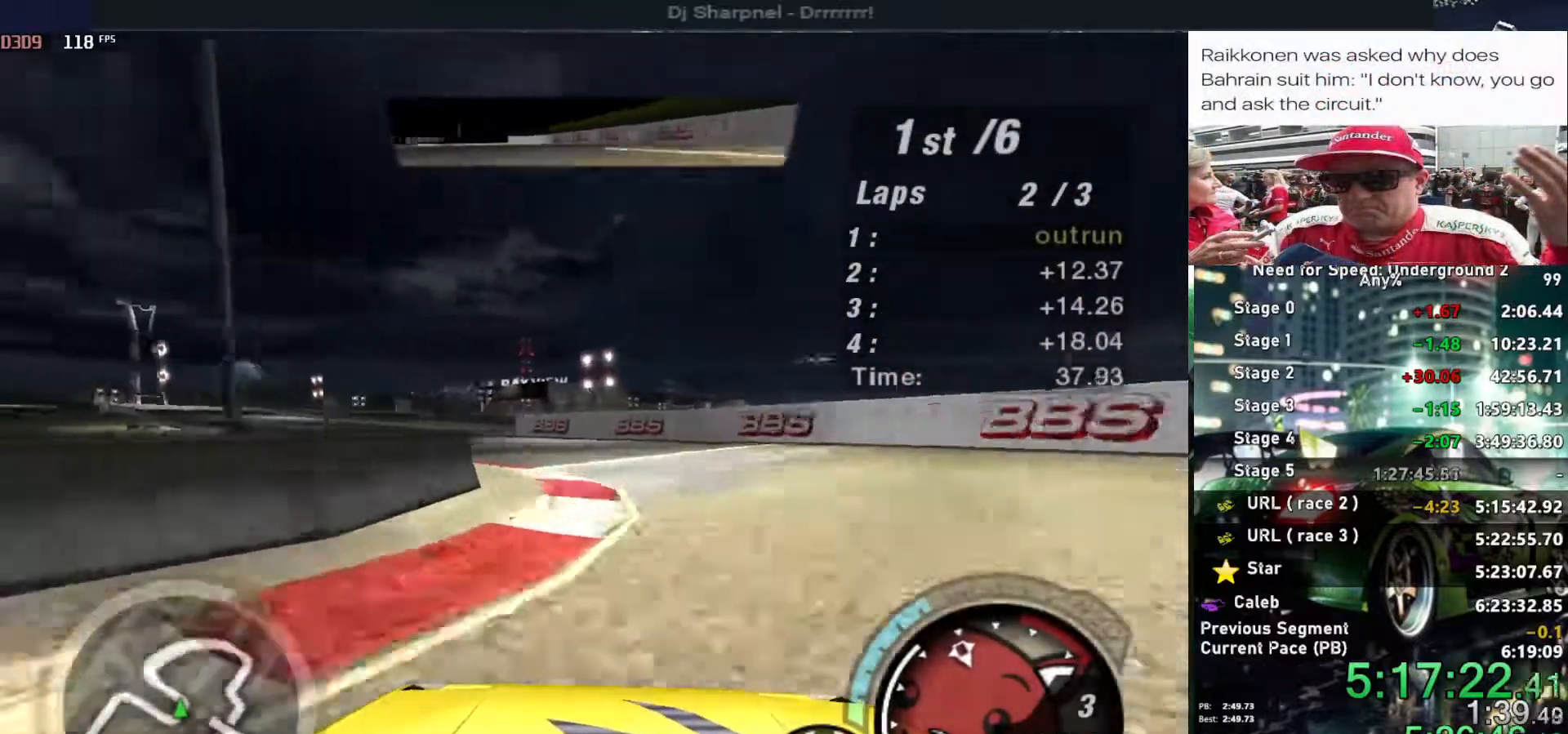
{"keys": ["left", "up"], "events": [[133, "left", "down"]]}
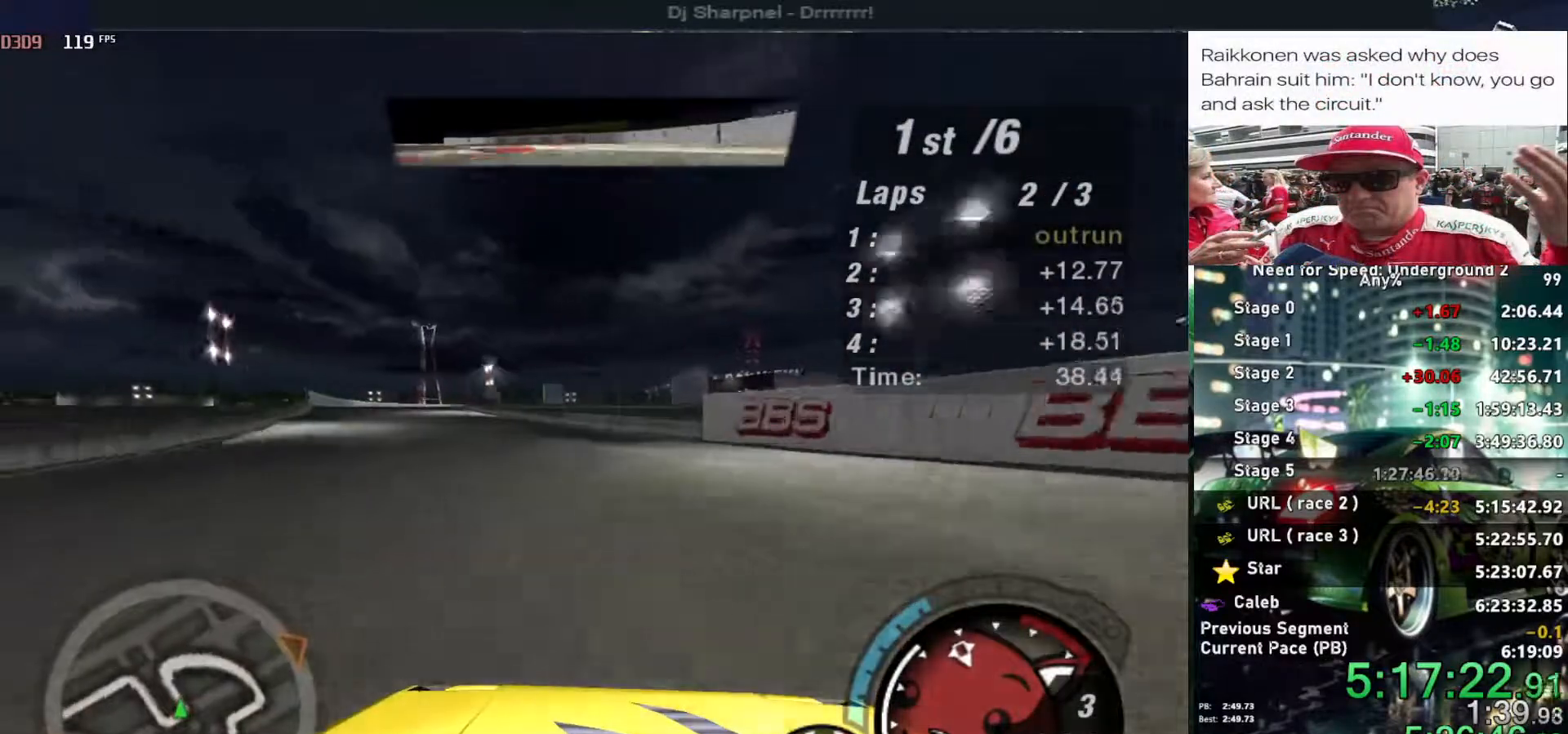
{"keys": ["left", "up"], "events": []}
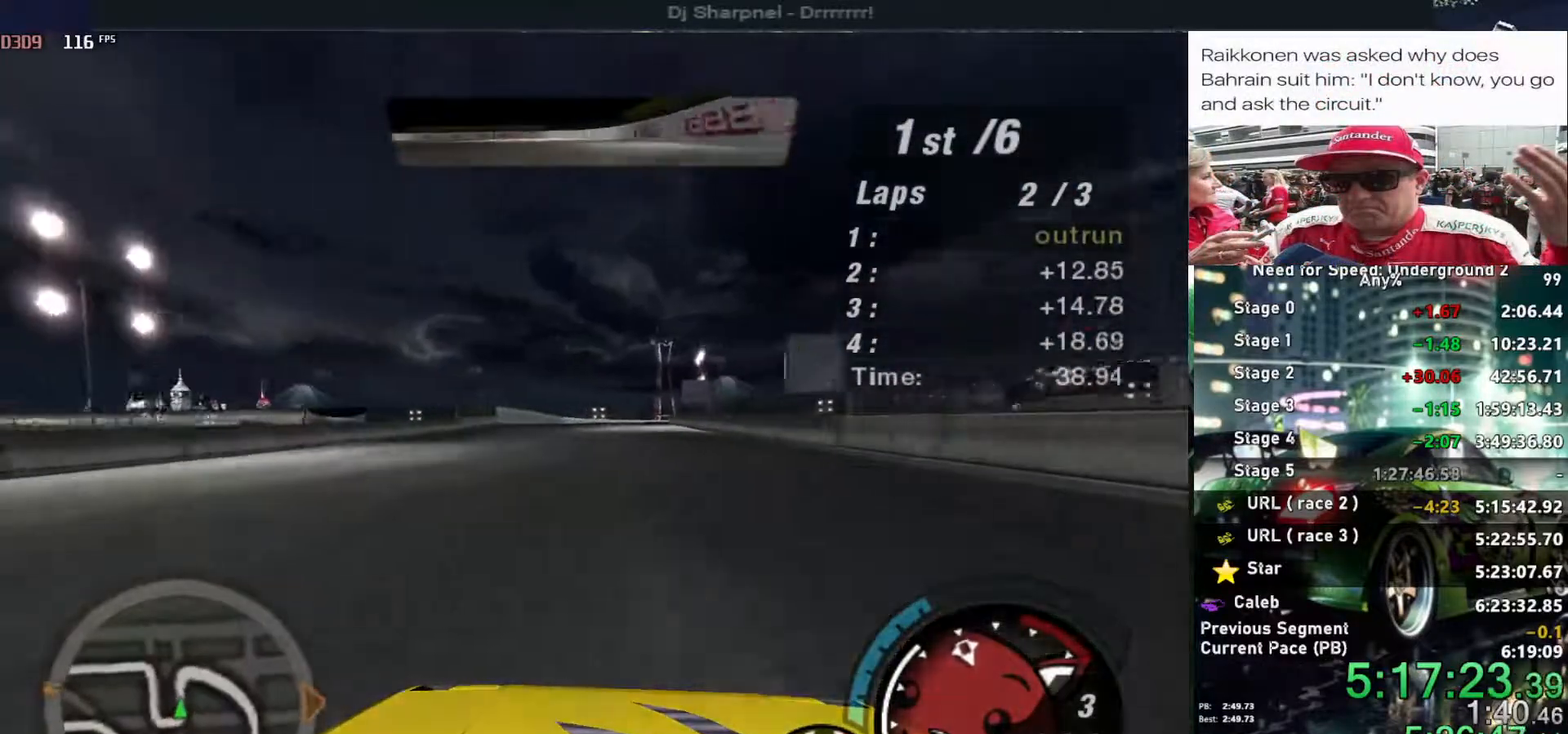
{"keys": ["up"], "events": [[133, "left", "up"], [233, "right", "down"], [366, "right", "up"]]}
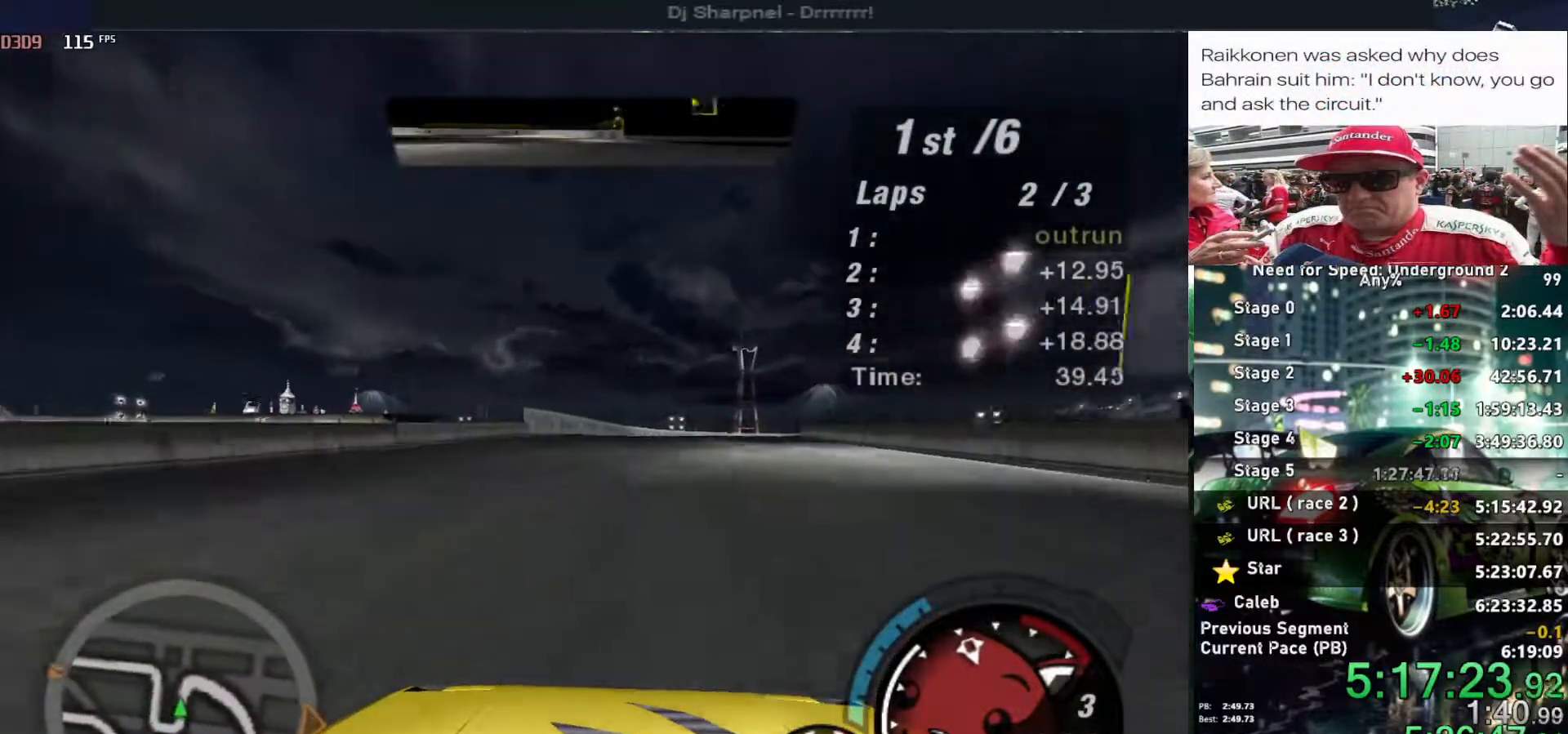
{"keys": ["right", "up"], "events": [[200, "right", "down"], [333, "right", "up"], [433, "right", "down"]]}
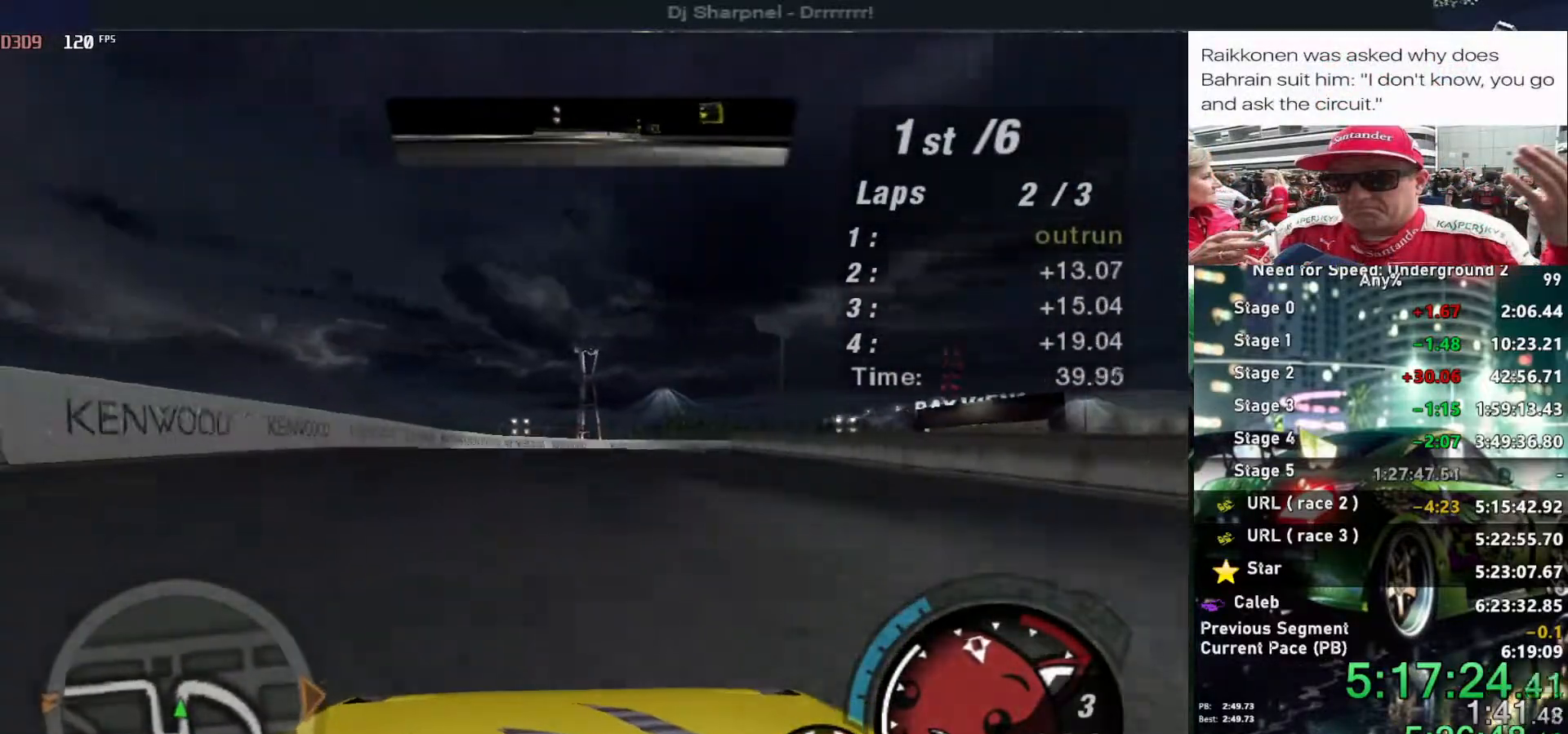
{"keys": ["right", "up"], "events": [[66, "right", "up"], [166, "right", "down"]]}
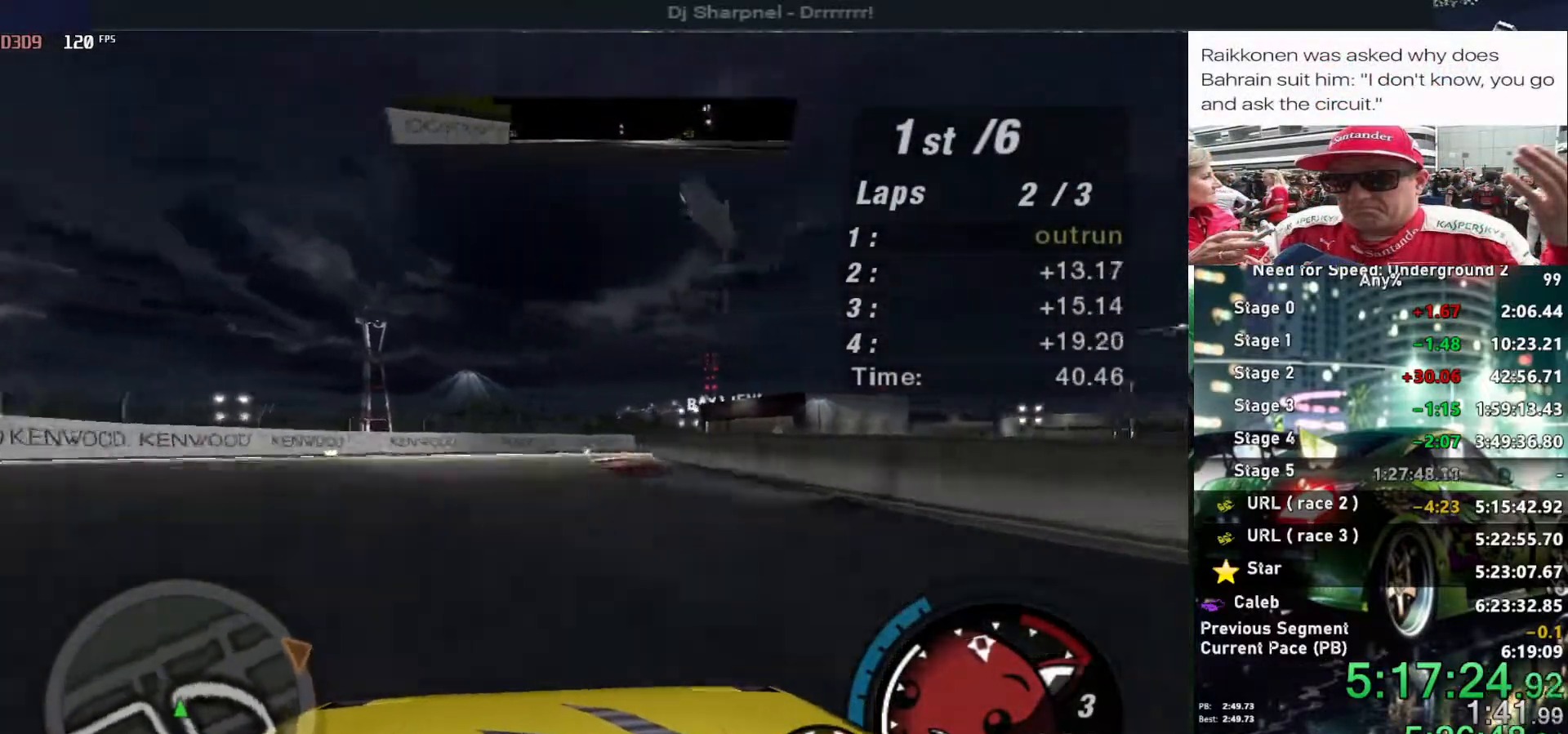
{"keys": ["right", "up"], "events": []}
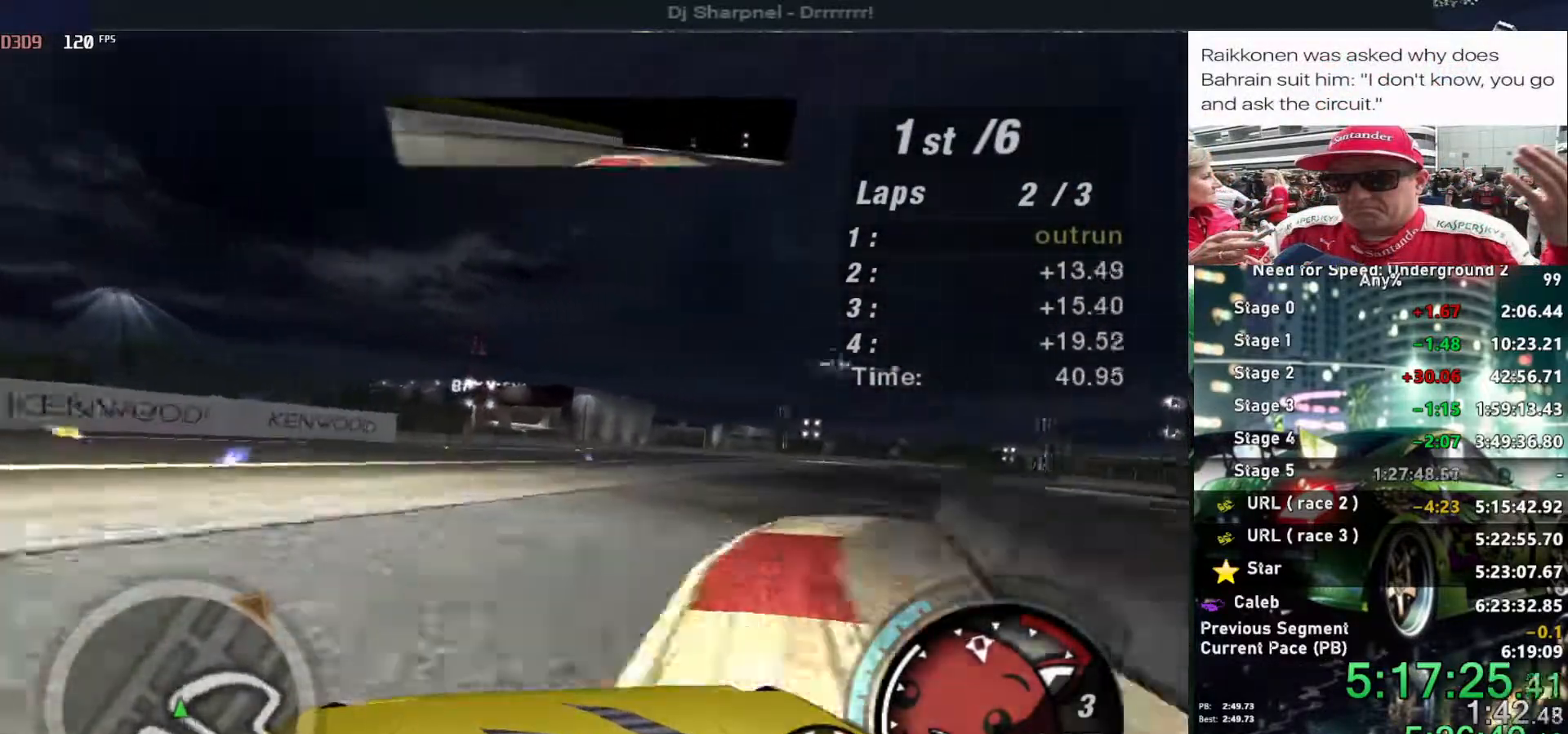
{"keys": ["right", "up"], "events": []}
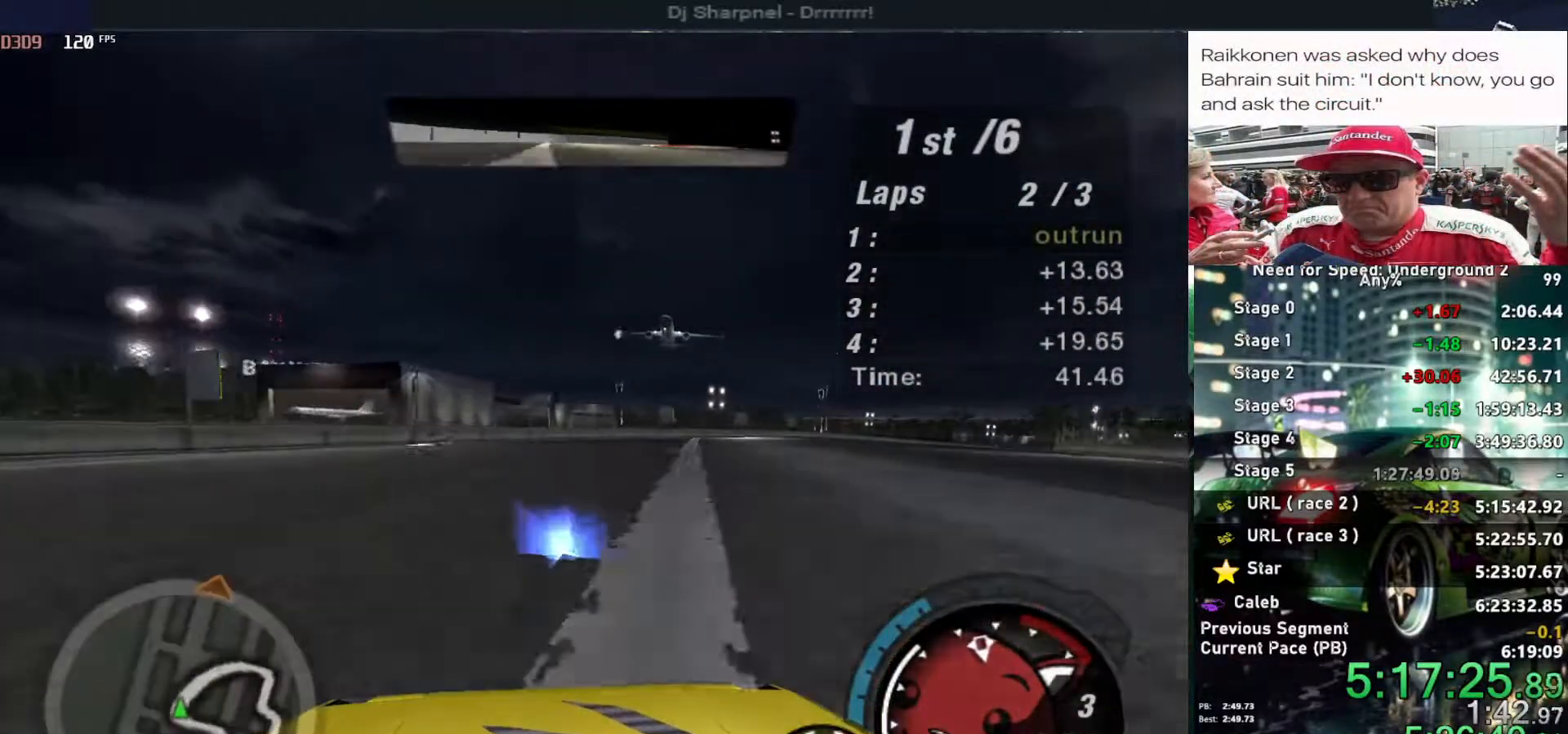
{"keys": ["right", "up"], "events": [[383, "right", "up"], [483, "right", "down"]]}
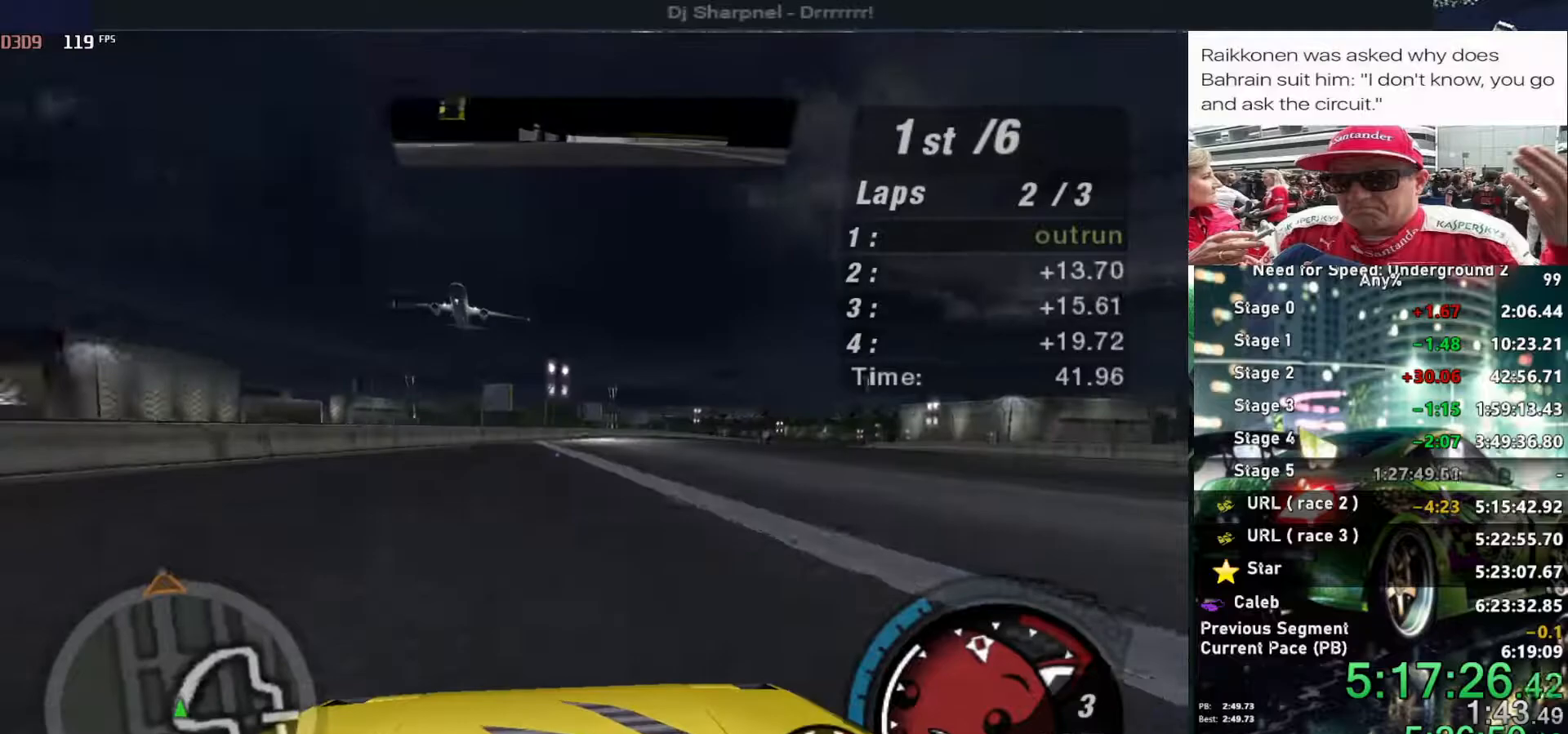
{"keys": ["up"], "events": [[183, "right", "up"]]}
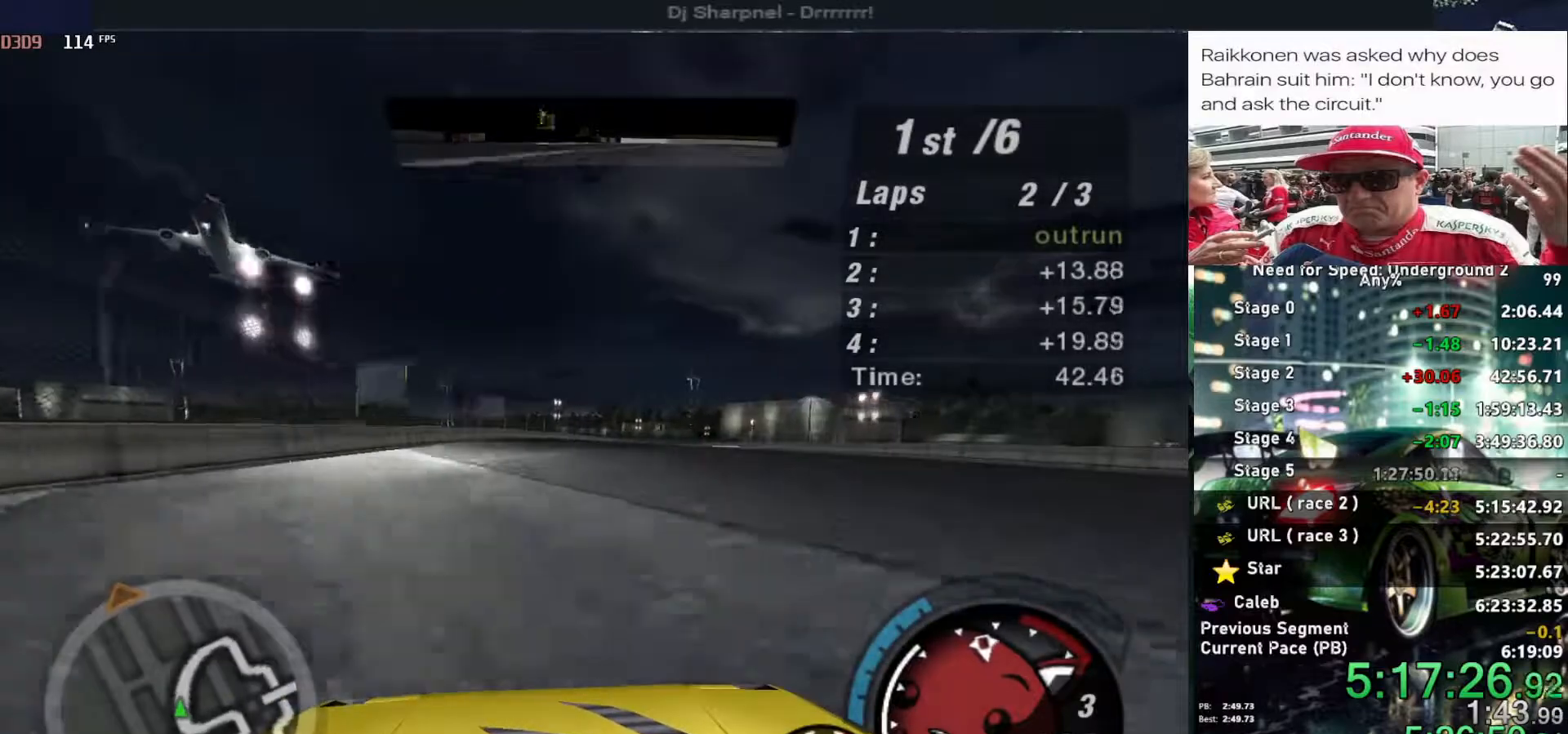
{"keys": ["up"], "events": [[333, "right", "down"], [433, "right", "up"]]}